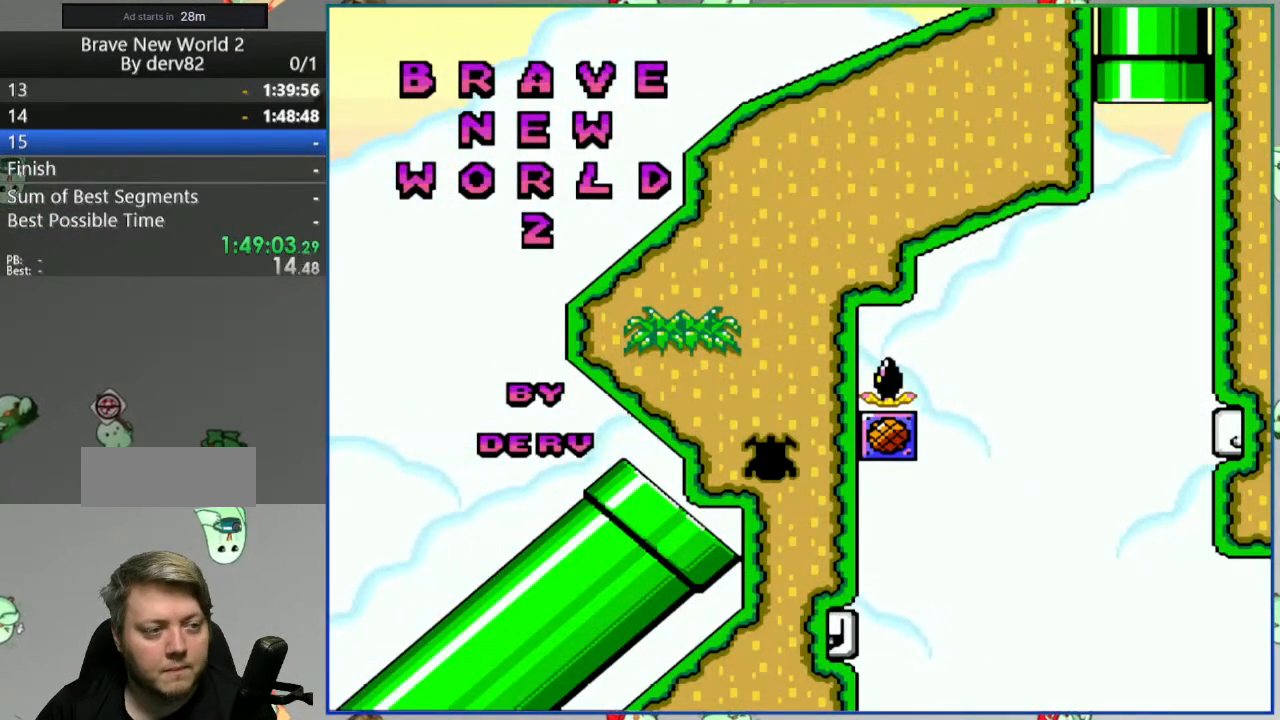
Gameplay with a controller (Nintendo layout); each line is a JSON object with the inputs held at the frame after it. "events" lists button and stick changes between this image and that frame as [ms after this image, input, new state], when the widget could be followed in between. Not read: L3 R3 START.
{"buttons": ["B"], "events": [[167, "B", "up"], [167, "Y", "up"], [450, "B", "down"]]}
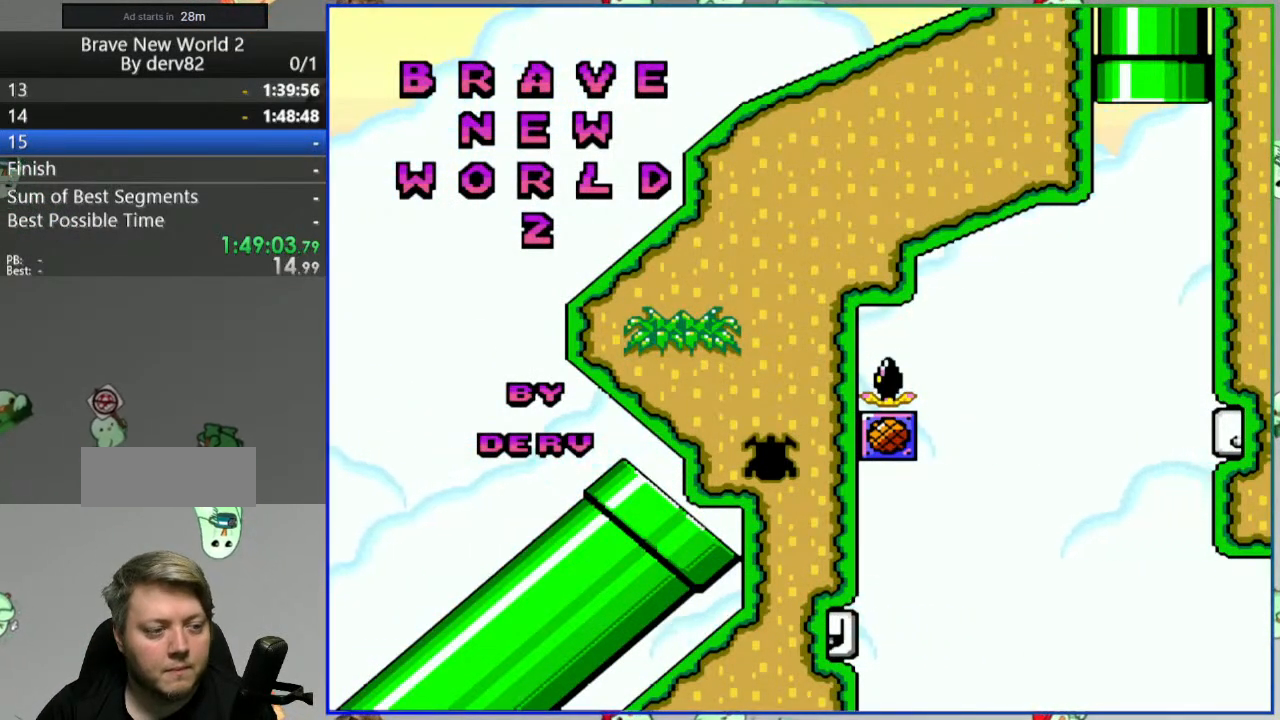
{"buttons": [], "events": [[50, "B", "up"]]}
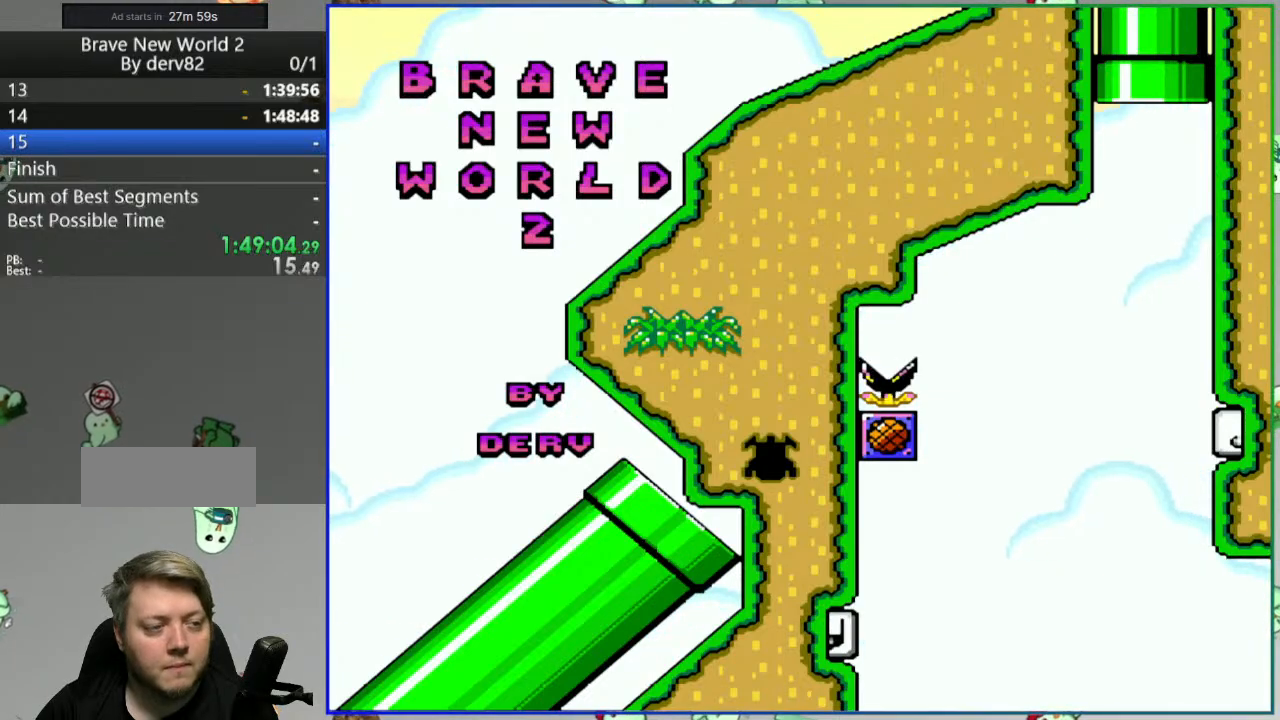
{"buttons": [], "events": []}
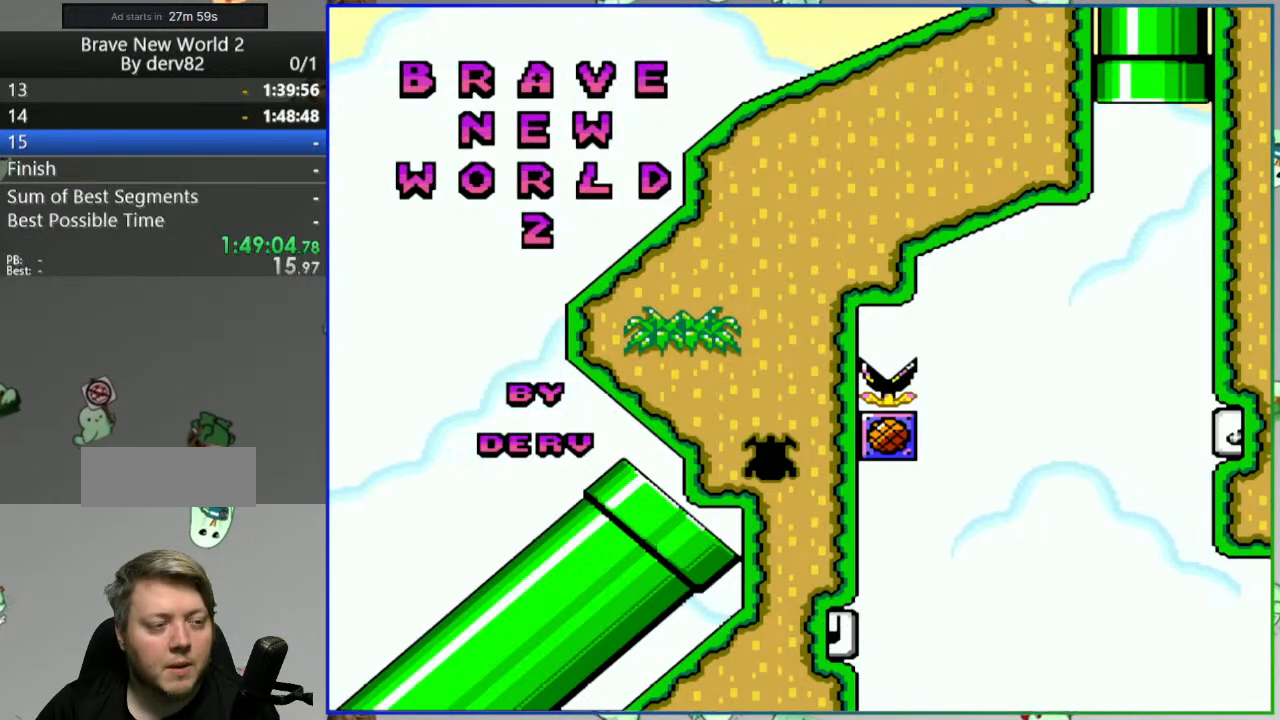
{"buttons": [], "events": []}
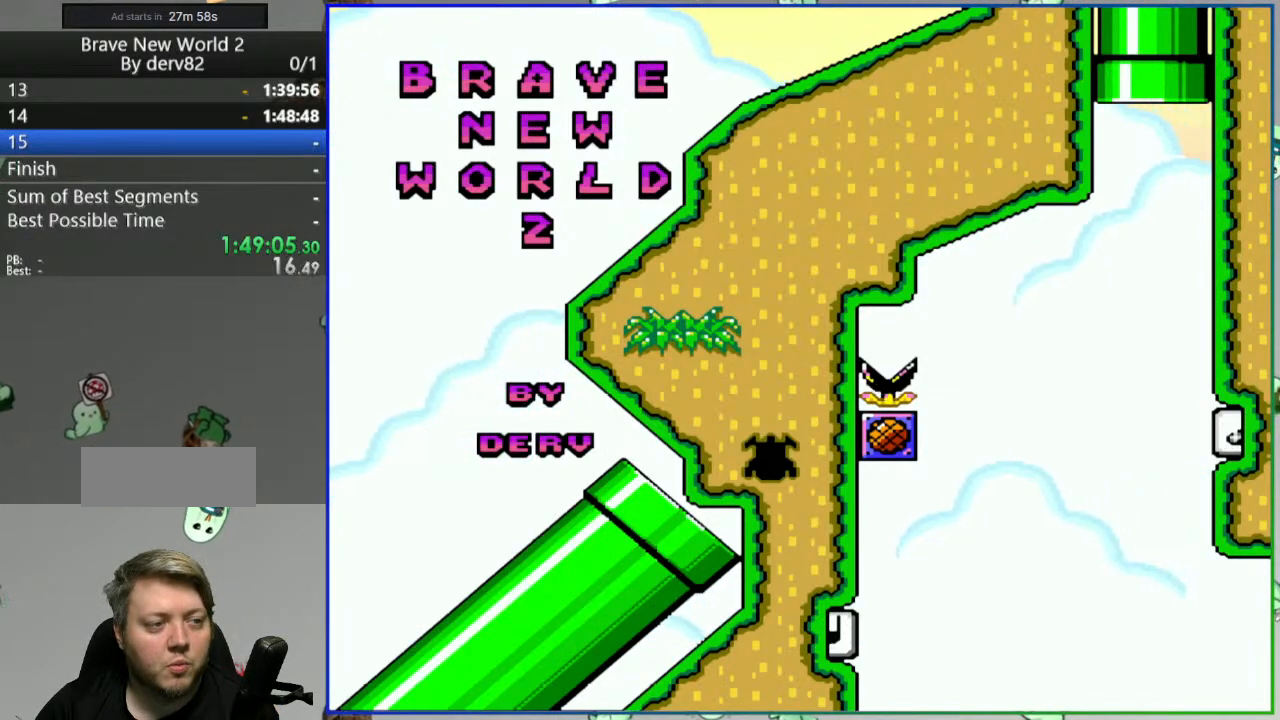
{"buttons": [], "events": []}
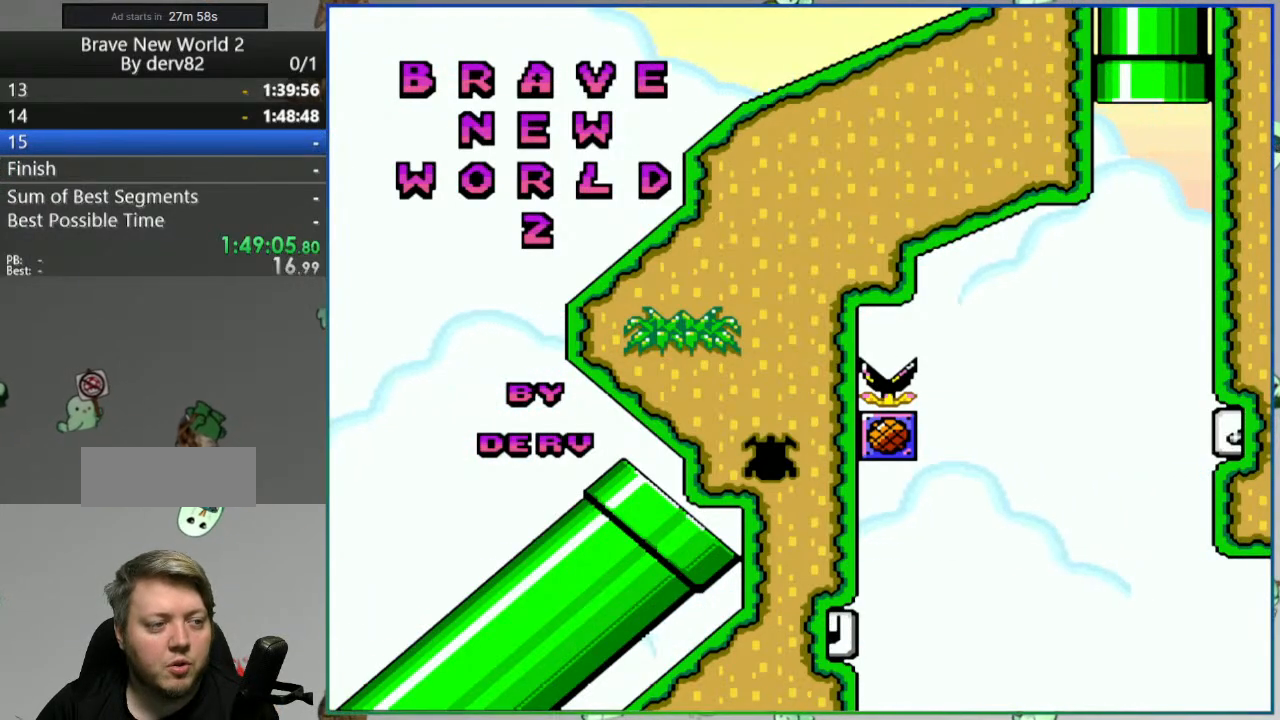
{"buttons": [], "events": []}
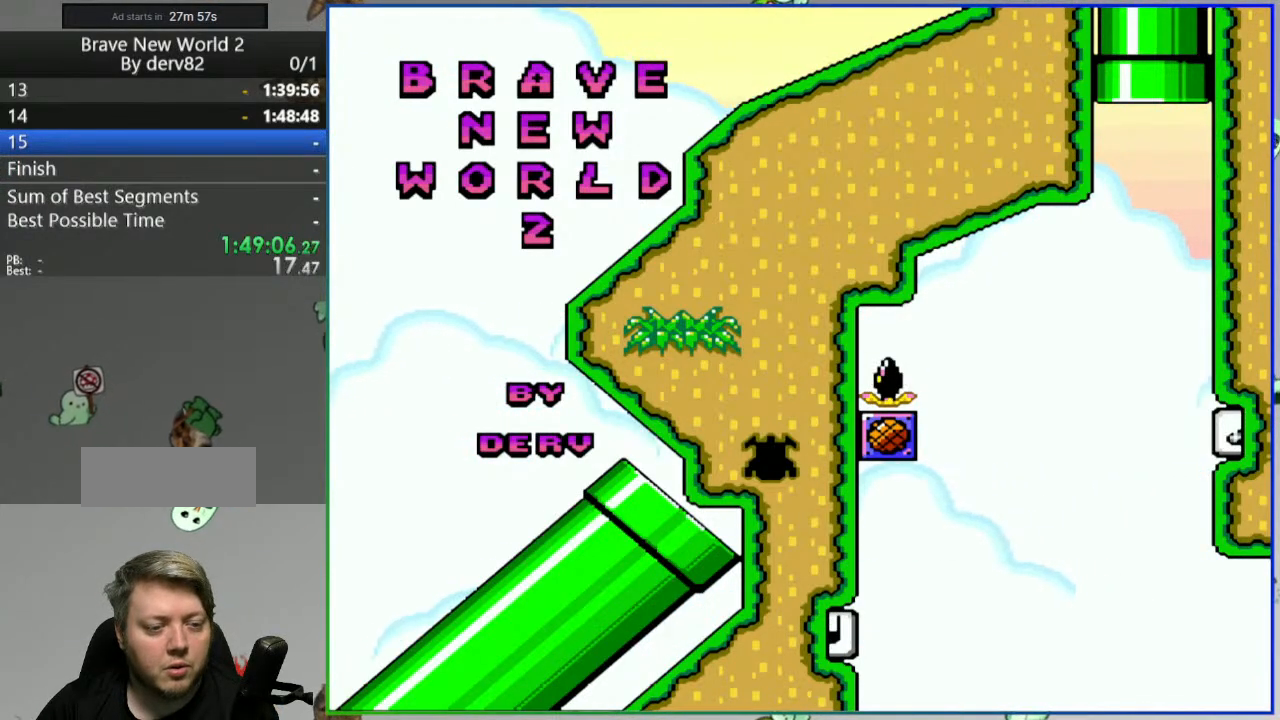
{"buttons": [], "events": []}
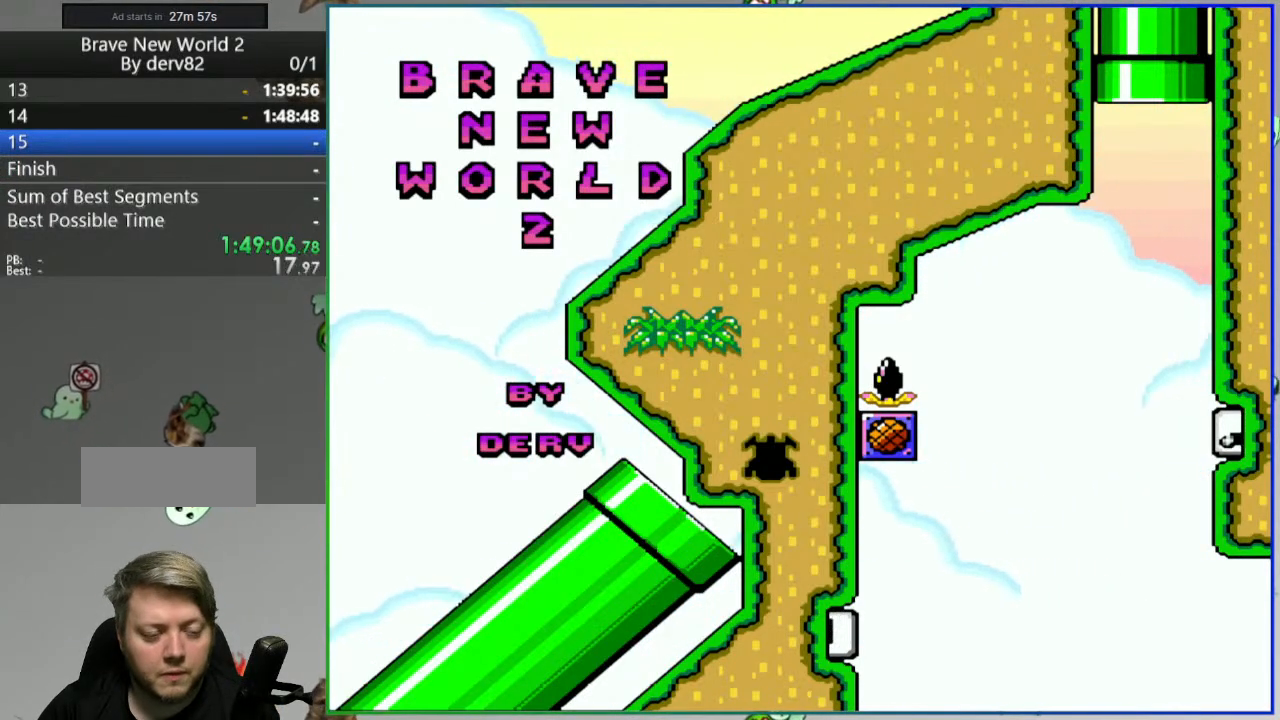
{"buttons": [], "events": [[100, "B", "down"], [183, "B", "up"]]}
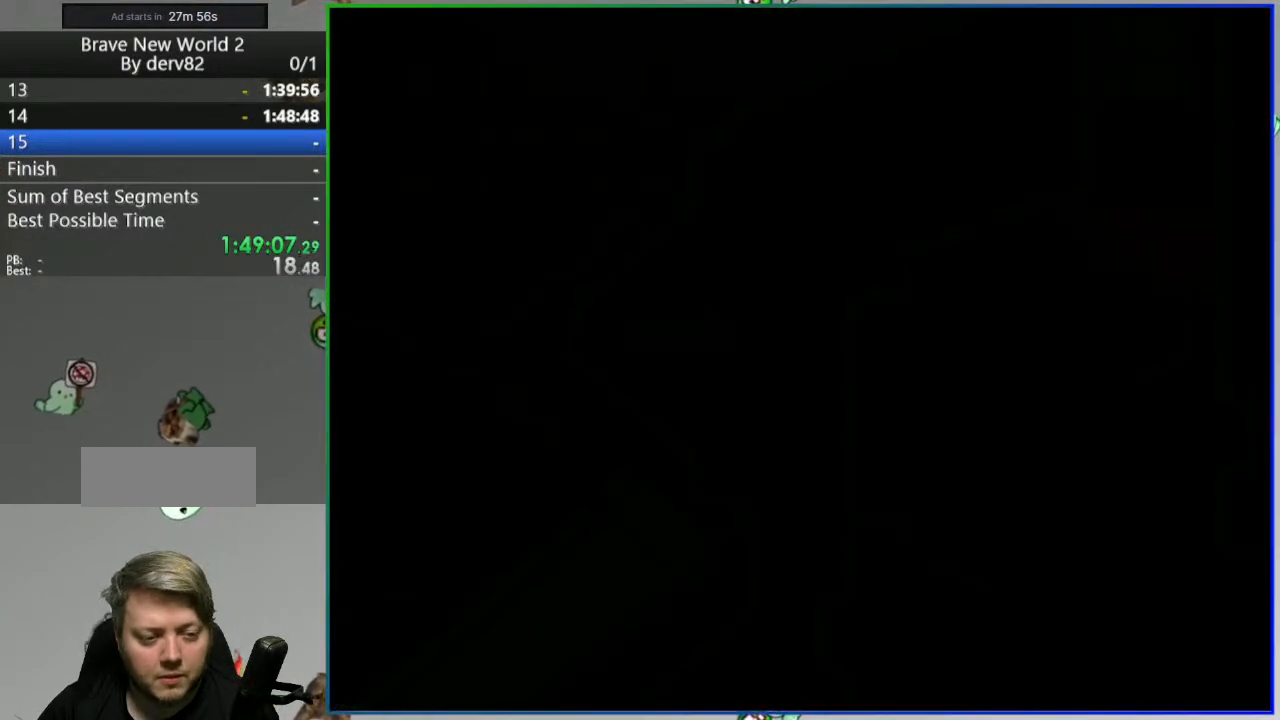
{"buttons": [], "events": []}
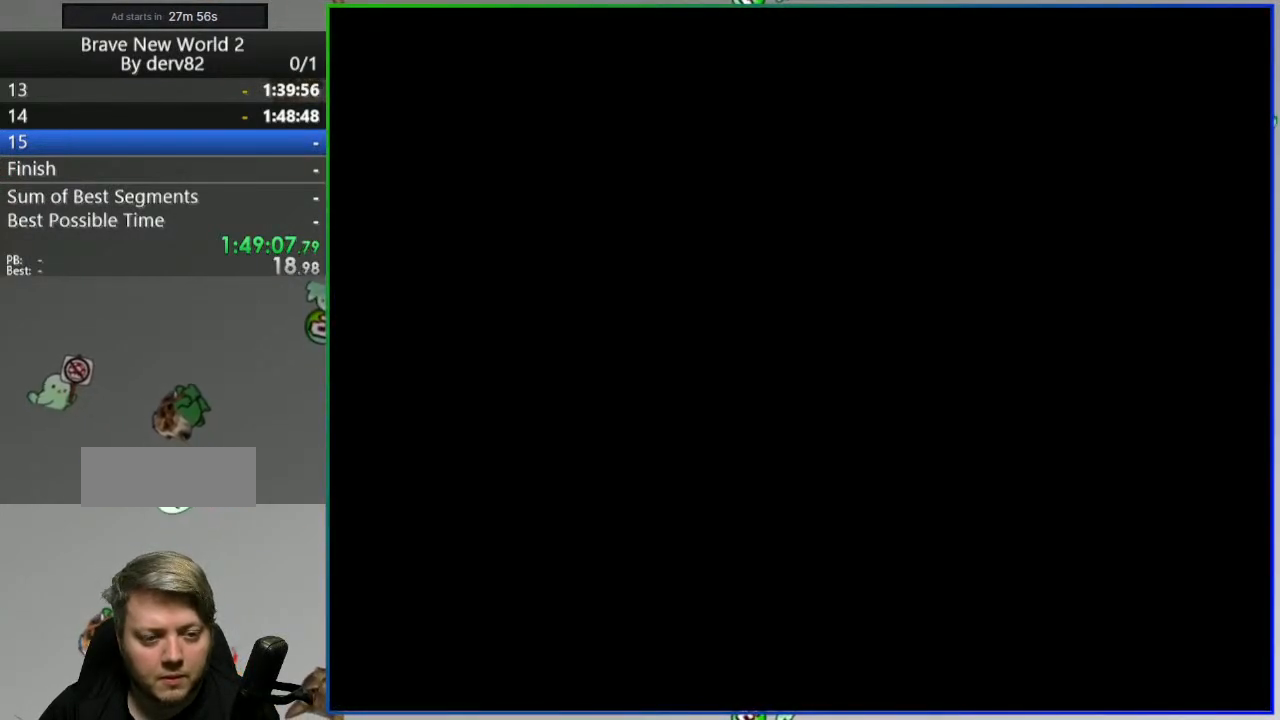
{"buttons": [], "events": []}
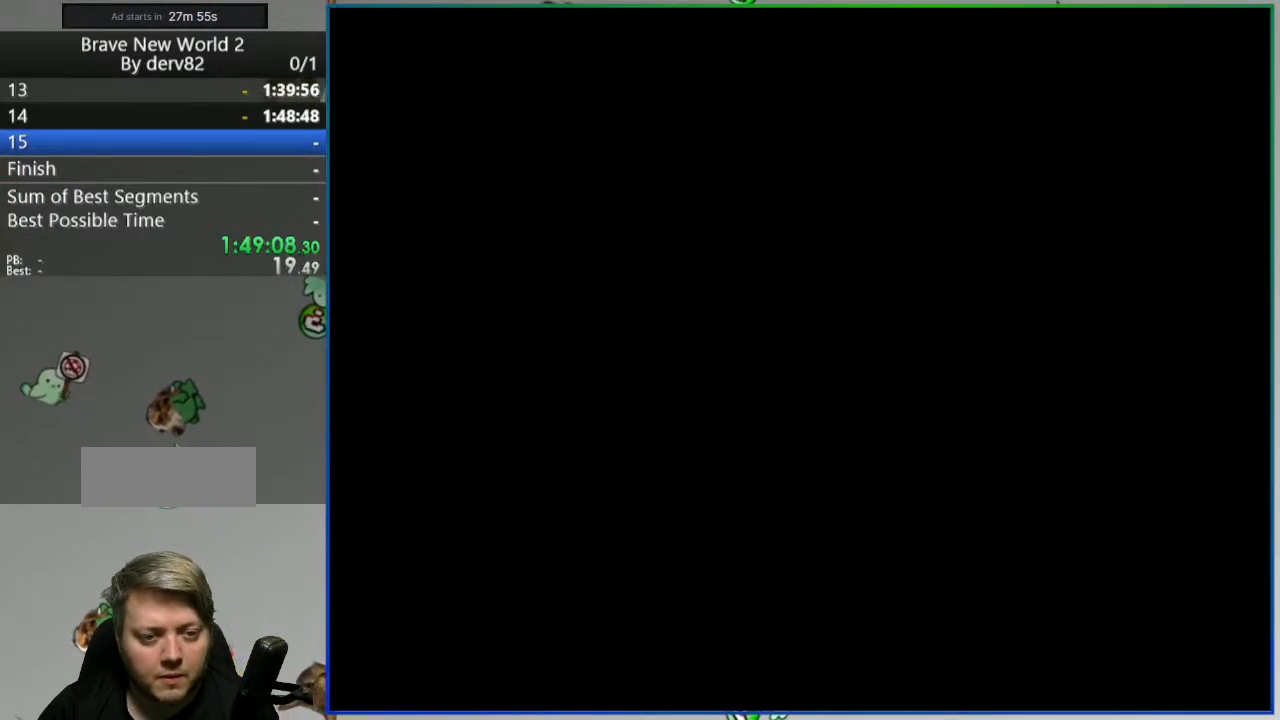
{"buttons": [], "events": []}
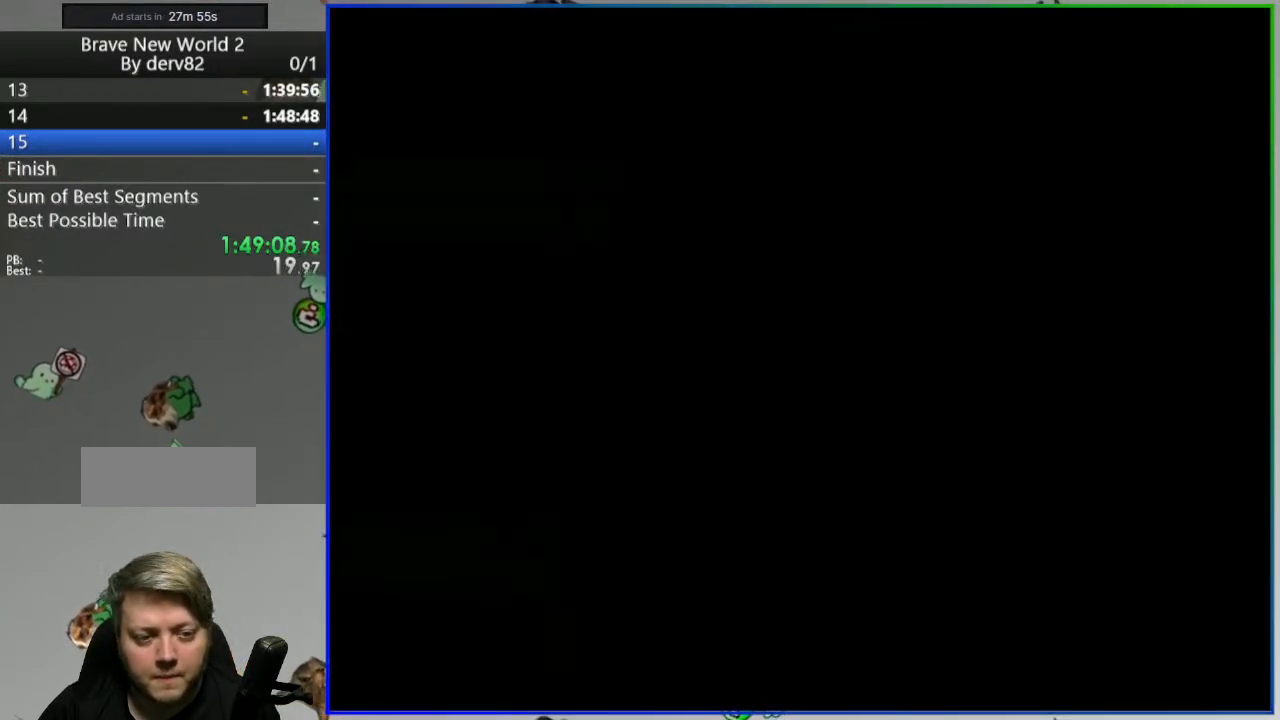
{"buttons": [], "events": []}
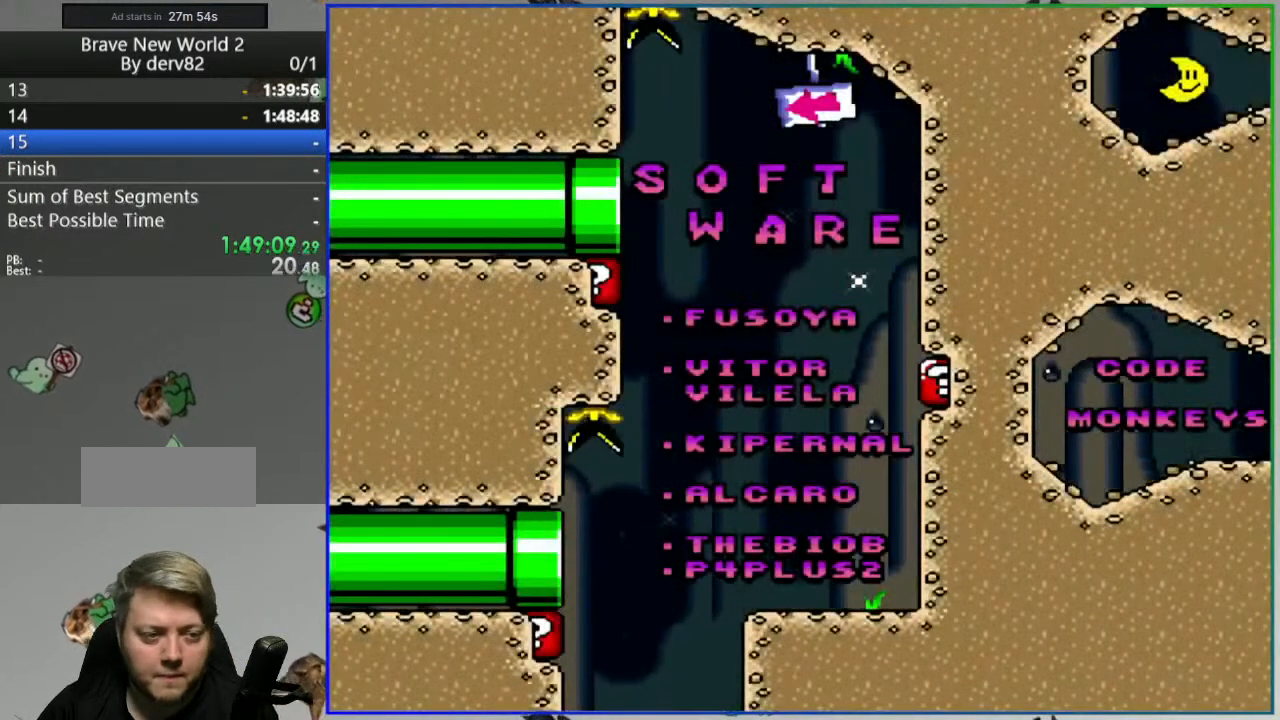
{"buttons": [], "events": []}
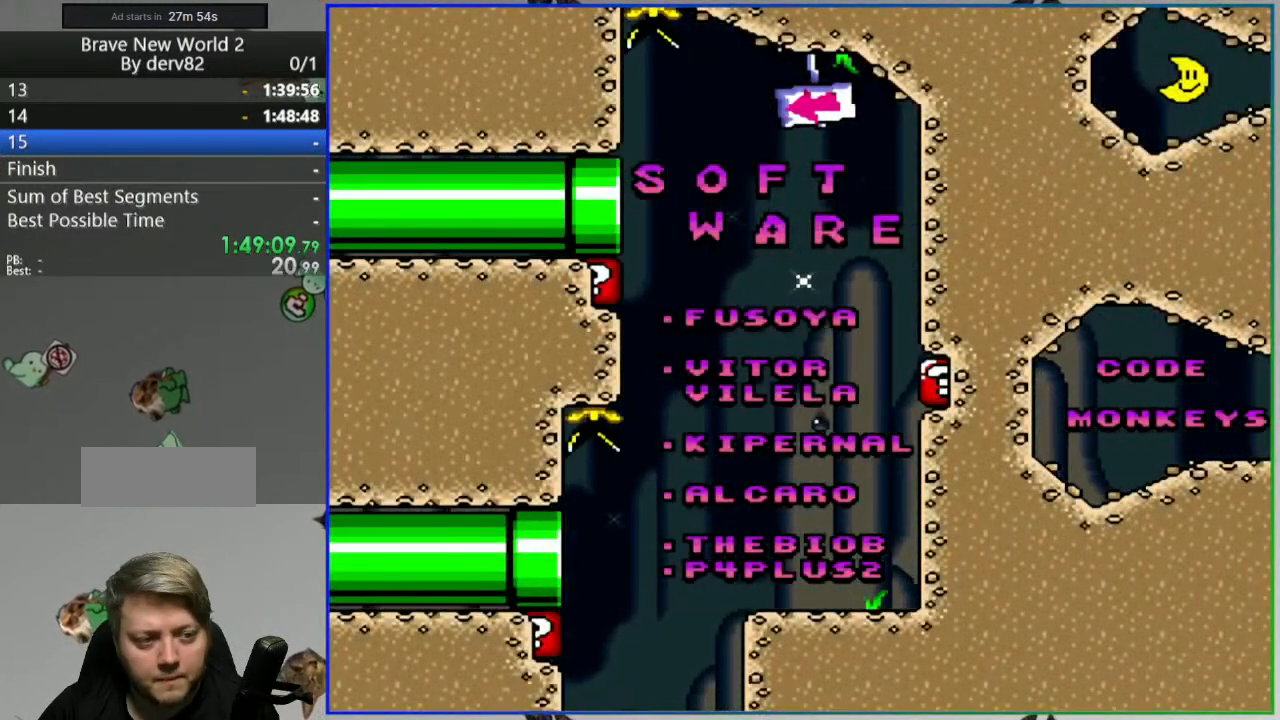
{"buttons": [], "events": []}
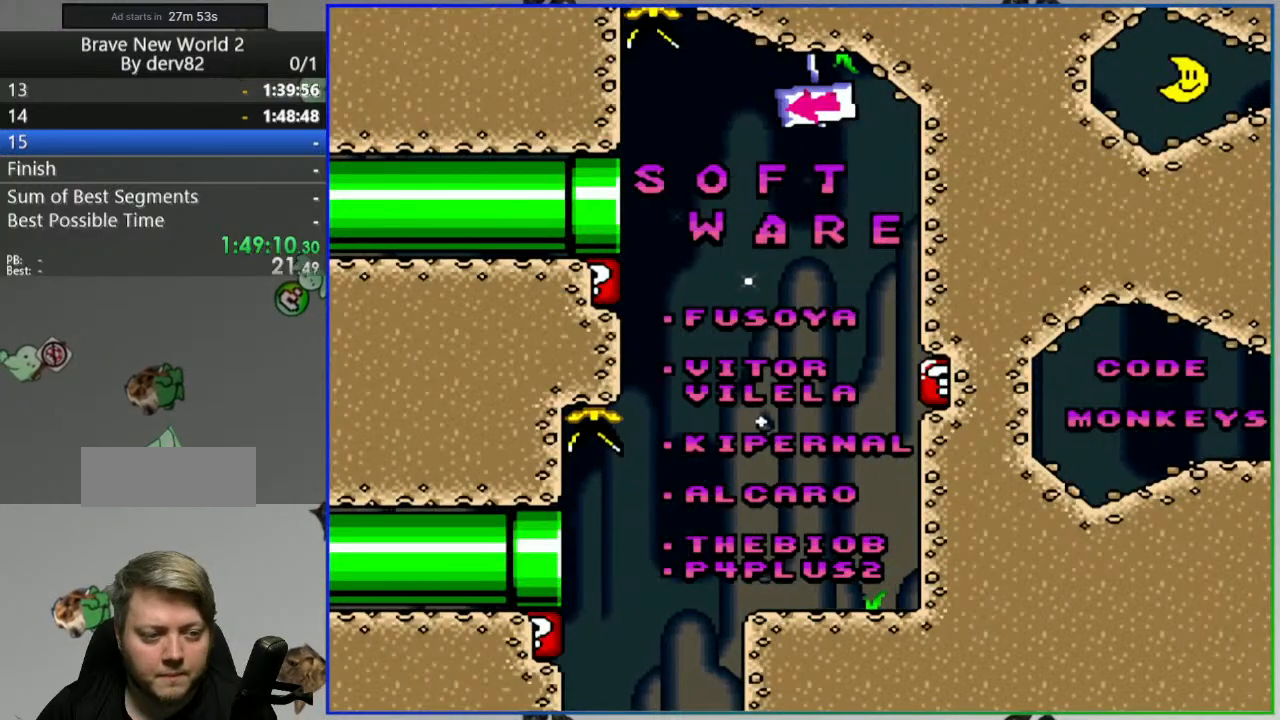
{"buttons": [], "events": []}
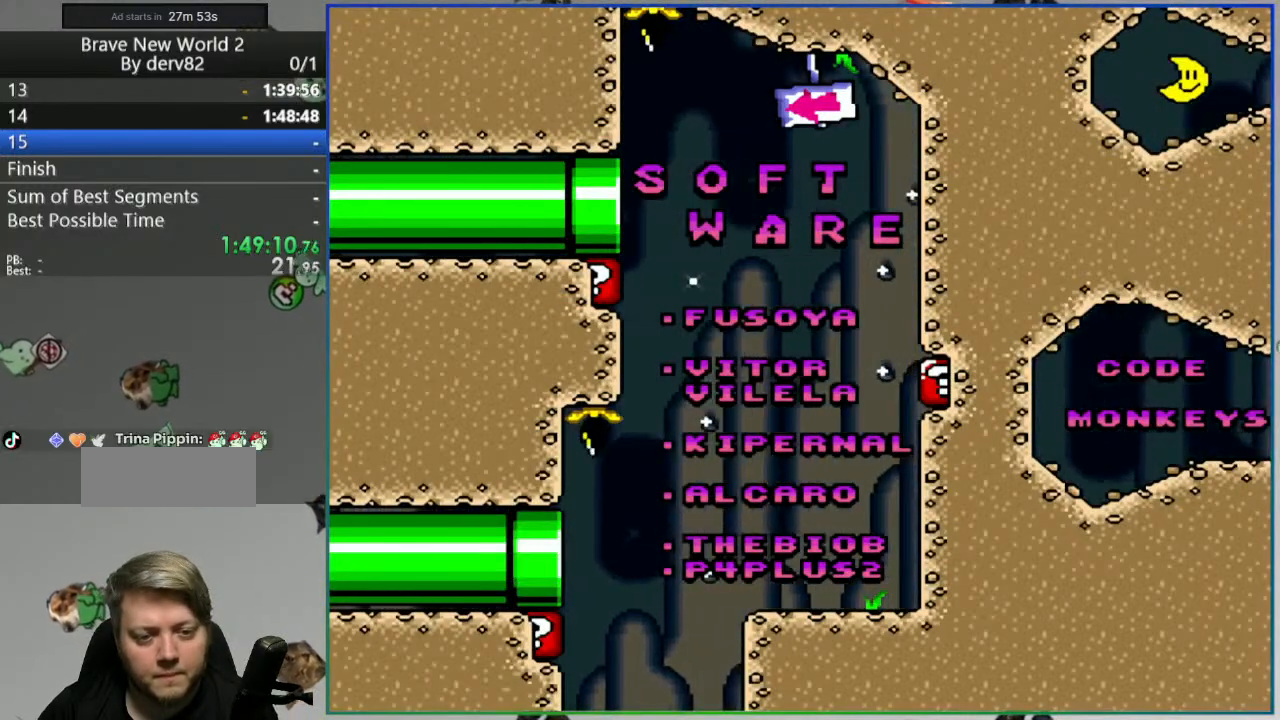
{"buttons": [], "events": []}
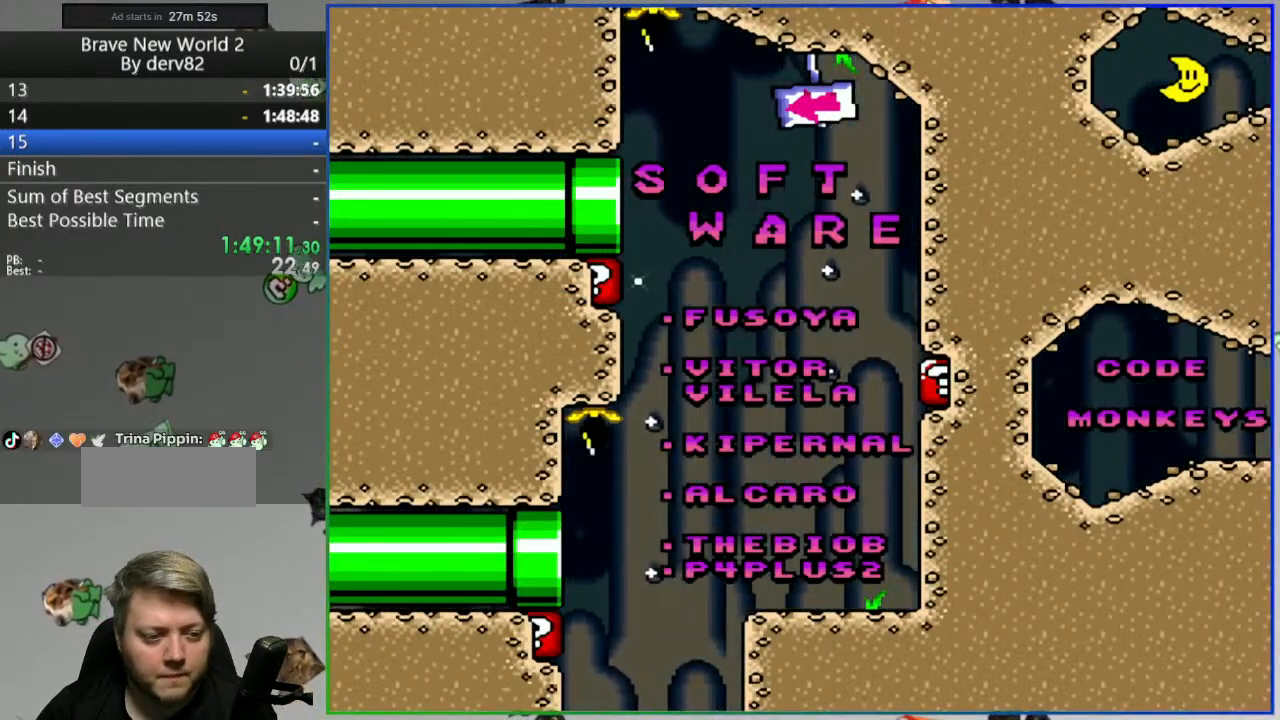
{"buttons": [], "events": []}
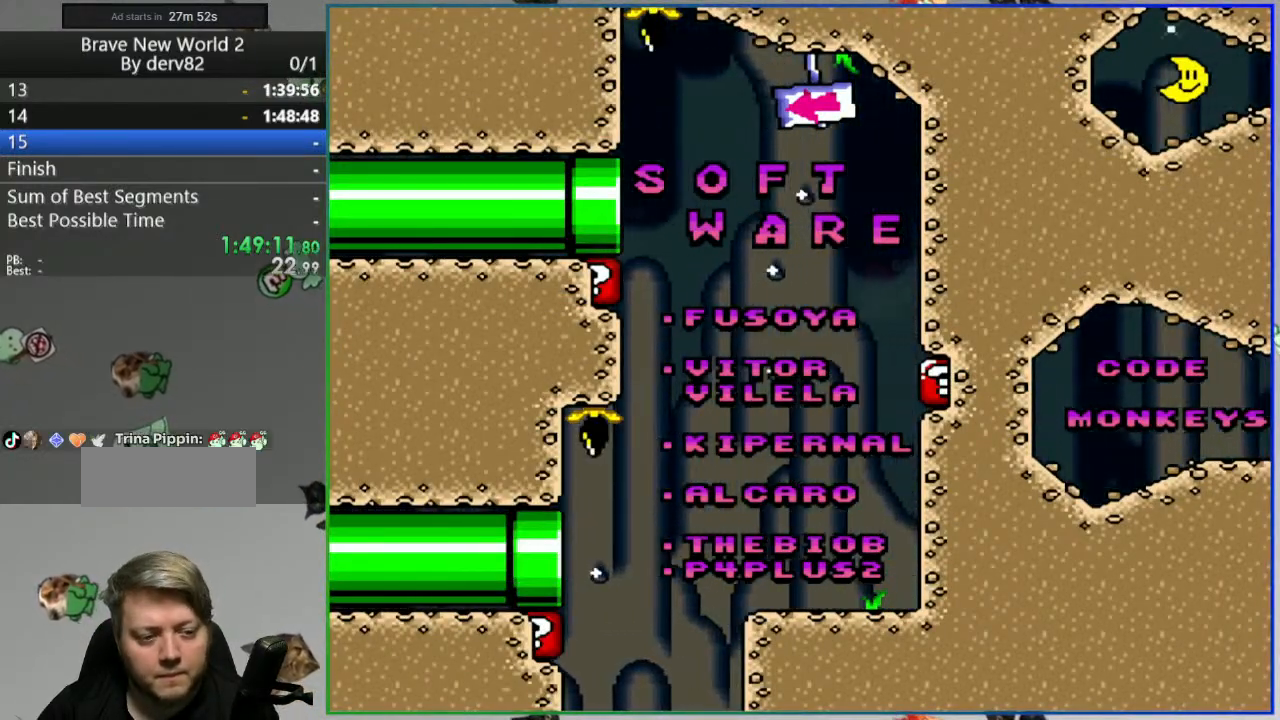
{"buttons": [], "events": []}
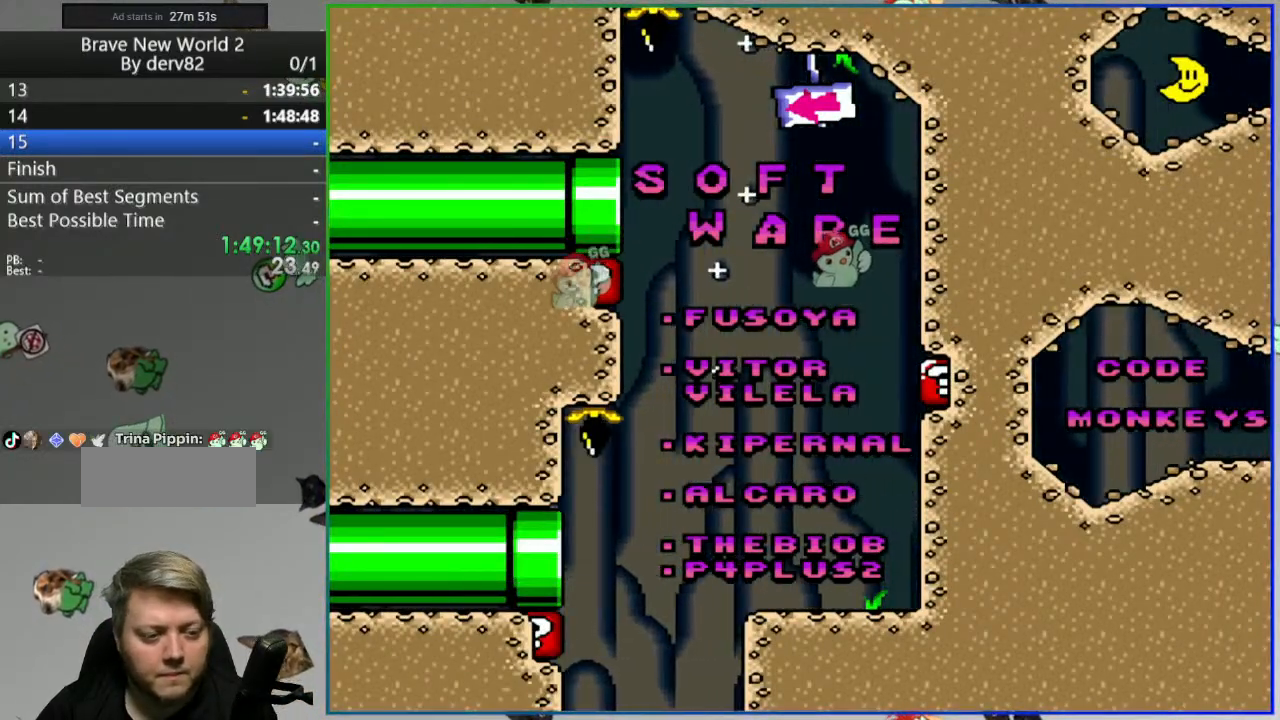
{"buttons": [], "events": [[333, "B", "down"], [467, "B", "up"]]}
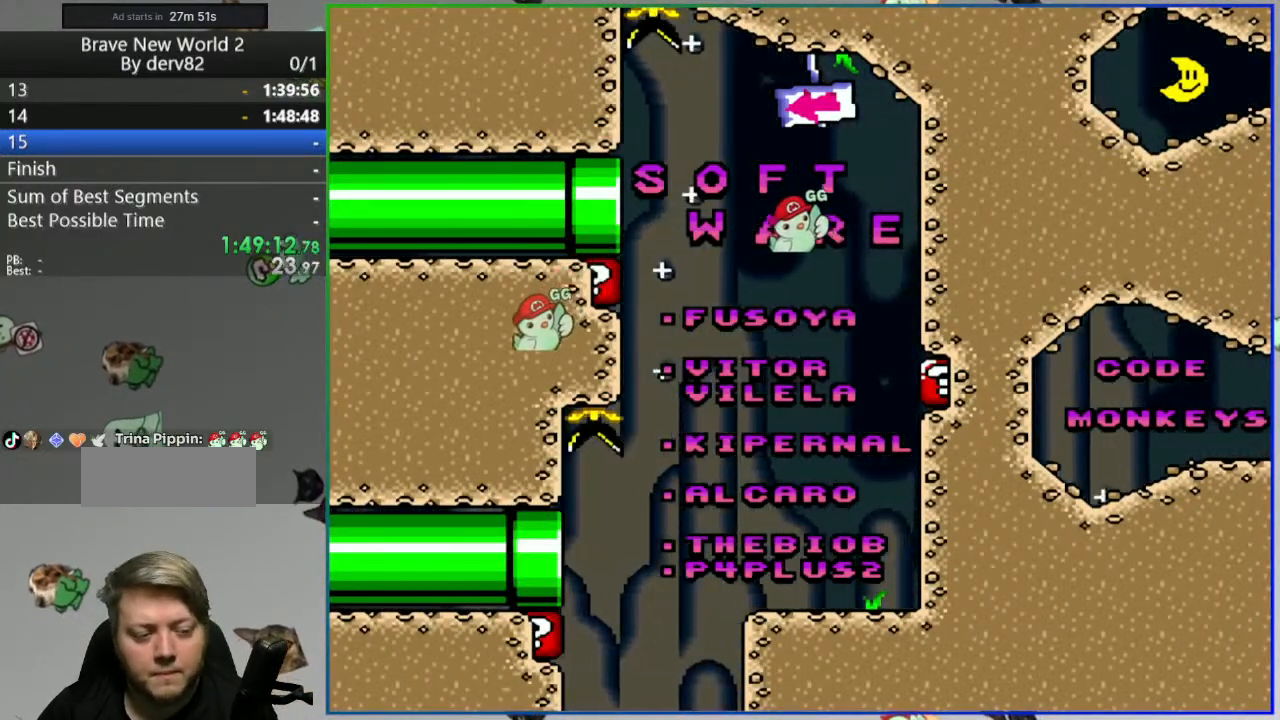
{"buttons": [], "events": [[83, "B", "down"], [150, "A", "down"], [217, "B", "up"], [267, "A", "up"], [333, "B", "down"], [367, "A", "down"], [433, "B", "up"], [467, "A", "up"]]}
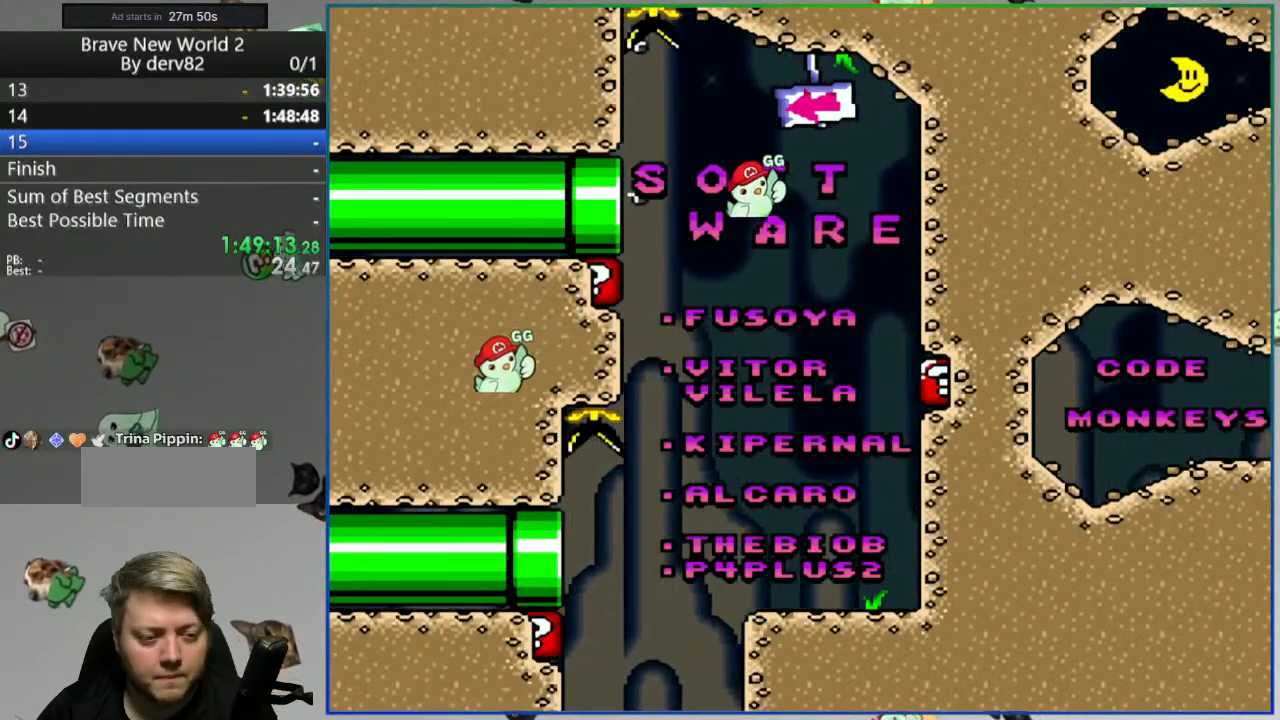
{"buttons": [], "events": [[33, "B", "down"], [50, "A", "down"], [150, "B", "up"], [167, "A", "up"], [250, "A", "down"], [250, "B", "down"], [350, "A", "up"], [350, "B", "up"]]}
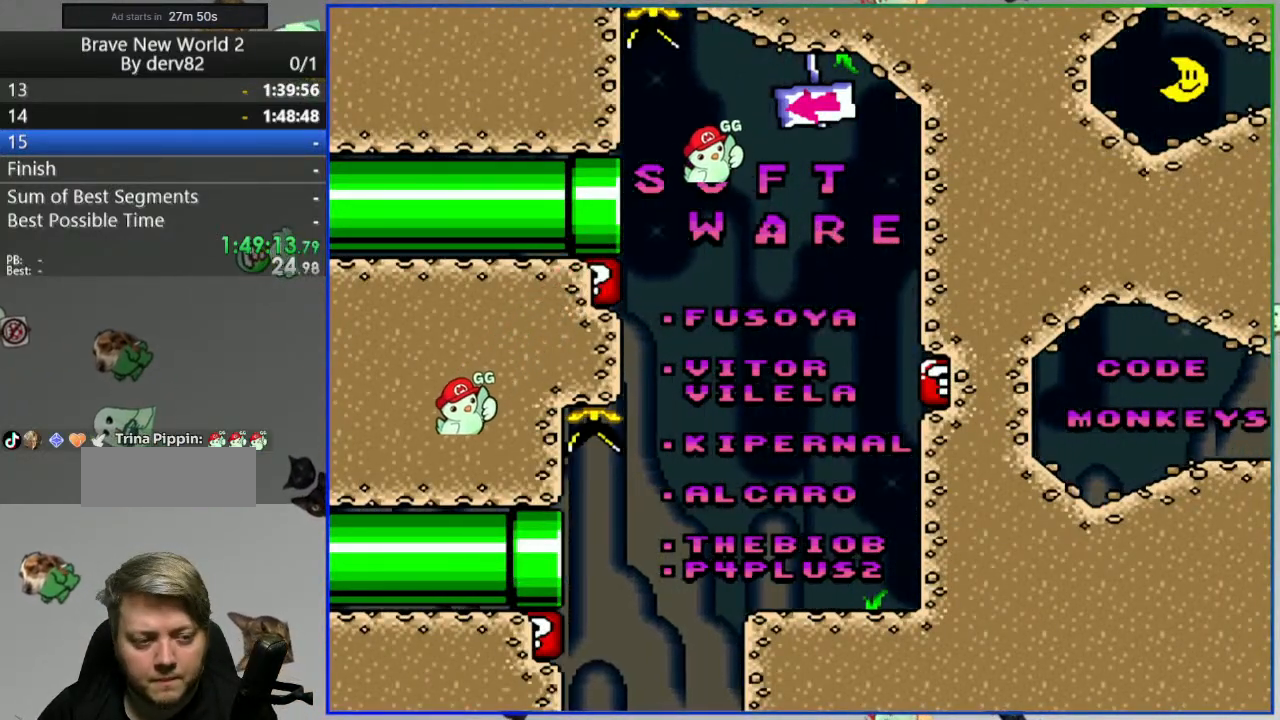
{"buttons": [], "events": [[33, "DPAD_UP", "down"], [217, "DPAD_UP", "up"]]}